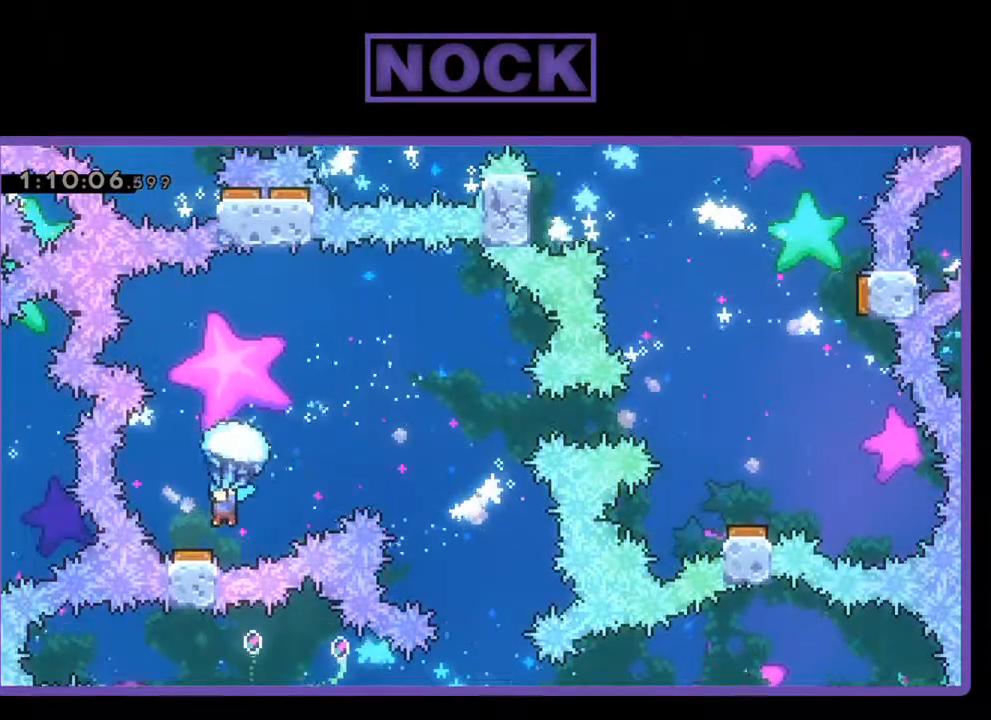
Gameplay with a controller (PlayStation layout); each line is a JSON object with the inputs held at the frame after it. "events" lists button and stick changes between this image and that frame as [ms after this image, input, new state], when the widget could be followed in between. Not read: right_stick.
{"buttons": ["R2", "DPAD_RIGHT"], "left_stick": "center", "events": [[400, "DPAD_RIGHT", "down"]]}
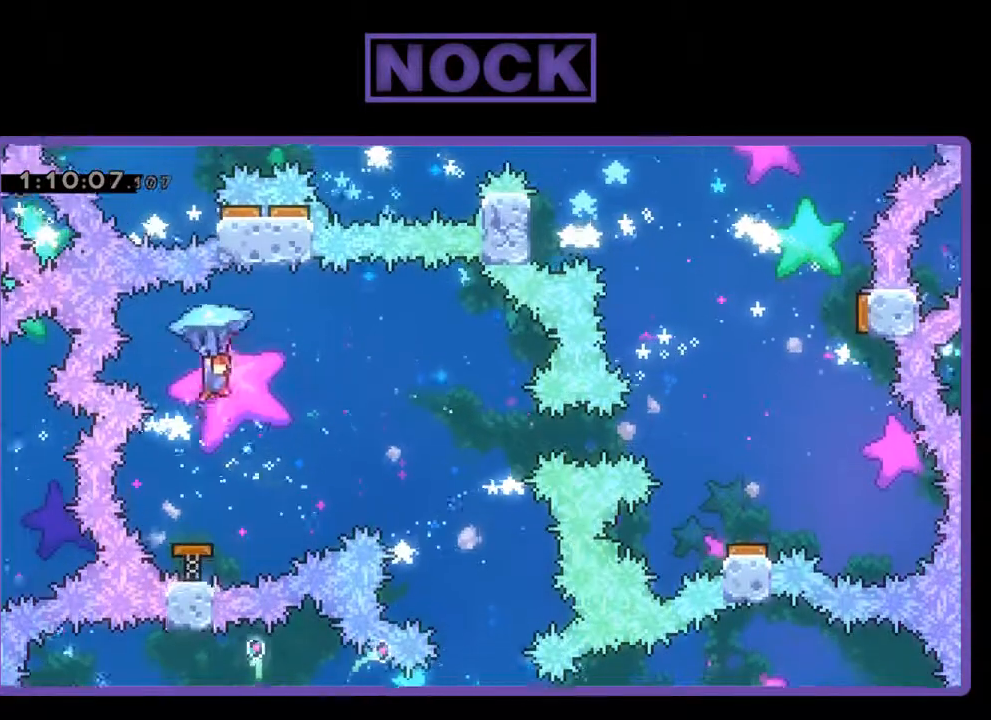
{"buttons": ["R2"], "left_stick": "center", "events": [[333, "DPAD_RIGHT", "up"]]}
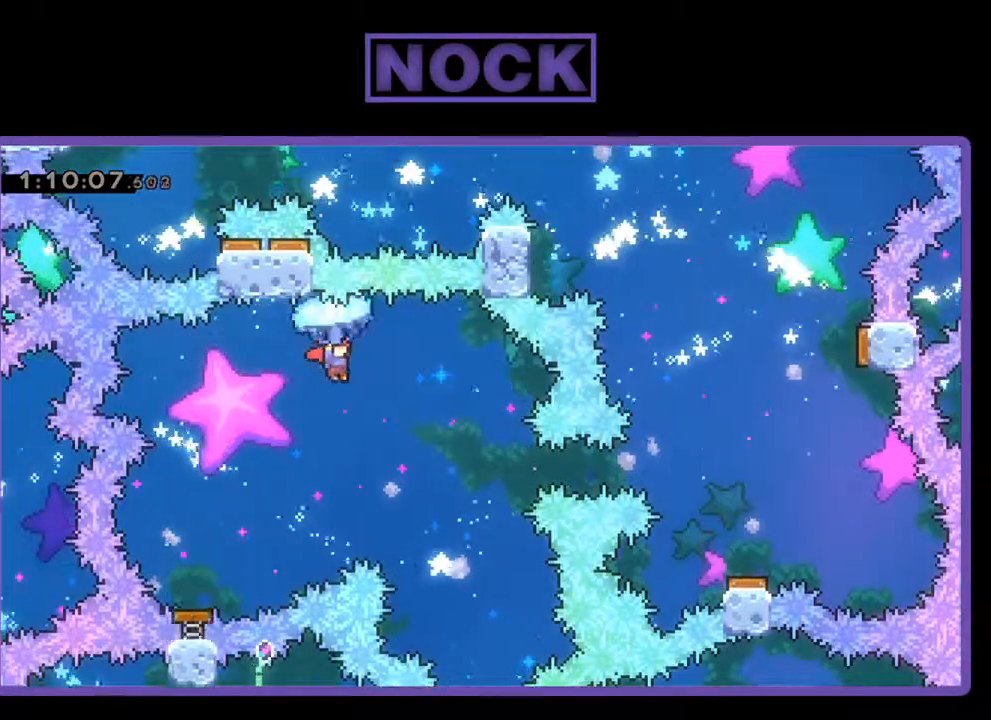
{"buttons": ["DPAD_RIGHT"], "left_stick": "center", "events": [[67, "DPAD_RIGHT", "down"], [500, "R2", "up"]]}
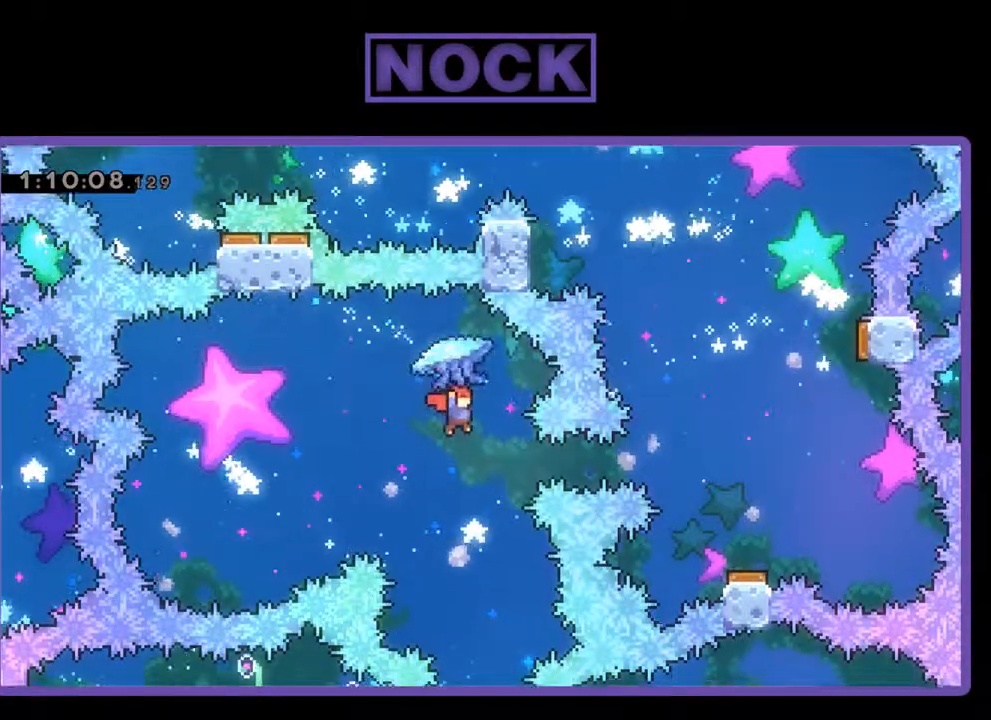
{"buttons": ["CIRCLE", "R2", "DPAD_RIGHT"], "left_stick": "center", "events": [[200, "CIRCLE", "down"], [333, "R2", "down"]]}
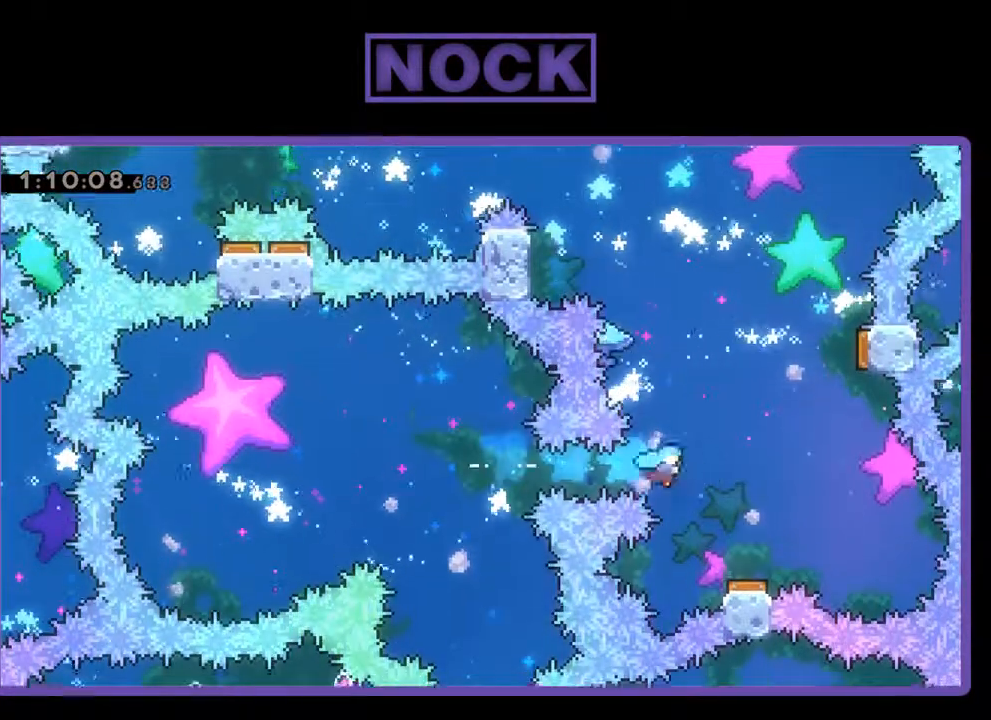
{"buttons": ["R2"], "left_stick": "center", "events": [[133, "CIRCLE", "up"], [300, "DPAD_RIGHT", "up"]]}
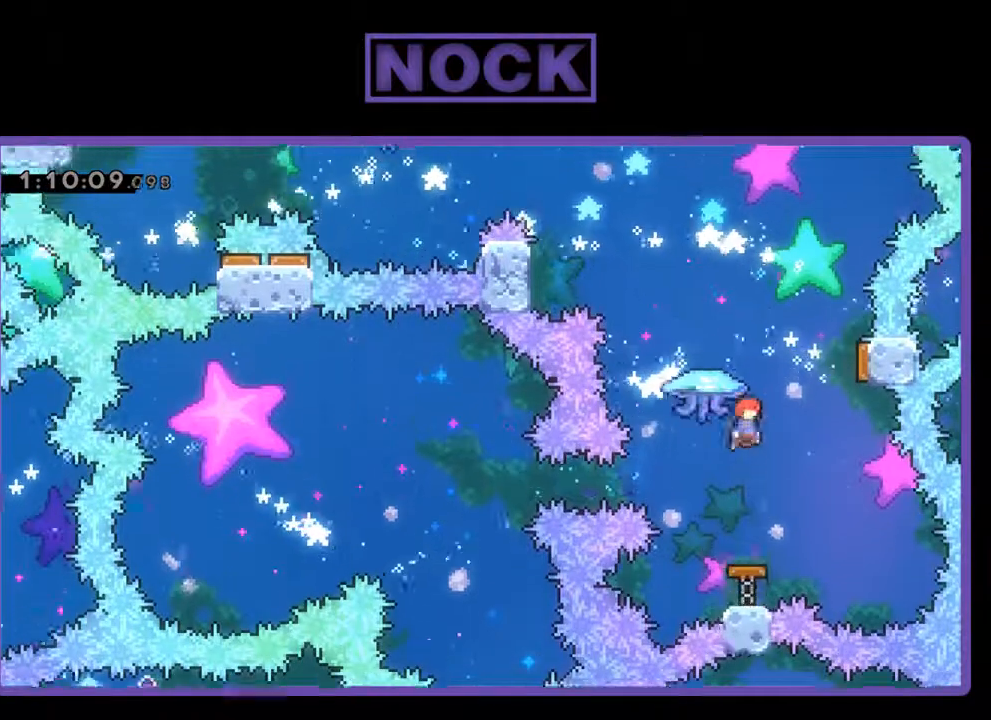
{"buttons": ["R2", "DPAD_UP", "DPAD_RIGHT"], "left_stick": "center", "events": [[33, "DPAD_LEFT", "down"], [100, "DPAD_LEFT", "up"], [167, "DPAD_RIGHT", "down"], [467, "DPAD_UP", "down"]]}
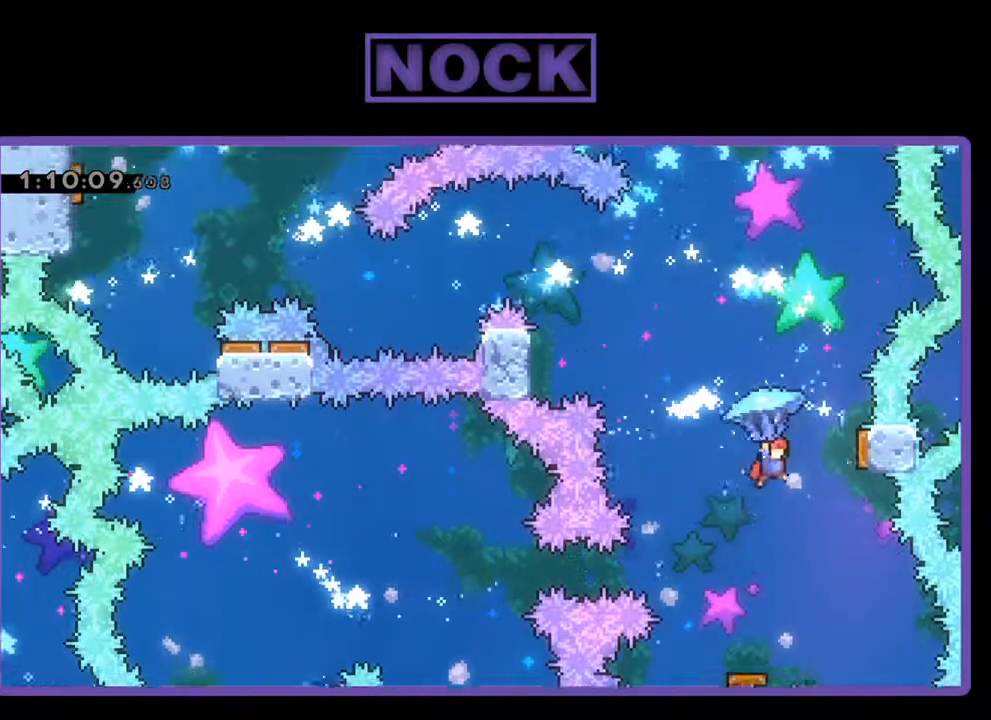
{"buttons": ["R2", "DPAD_UP"], "left_stick": "center", "events": [[400, "DPAD_RIGHT", "up"]]}
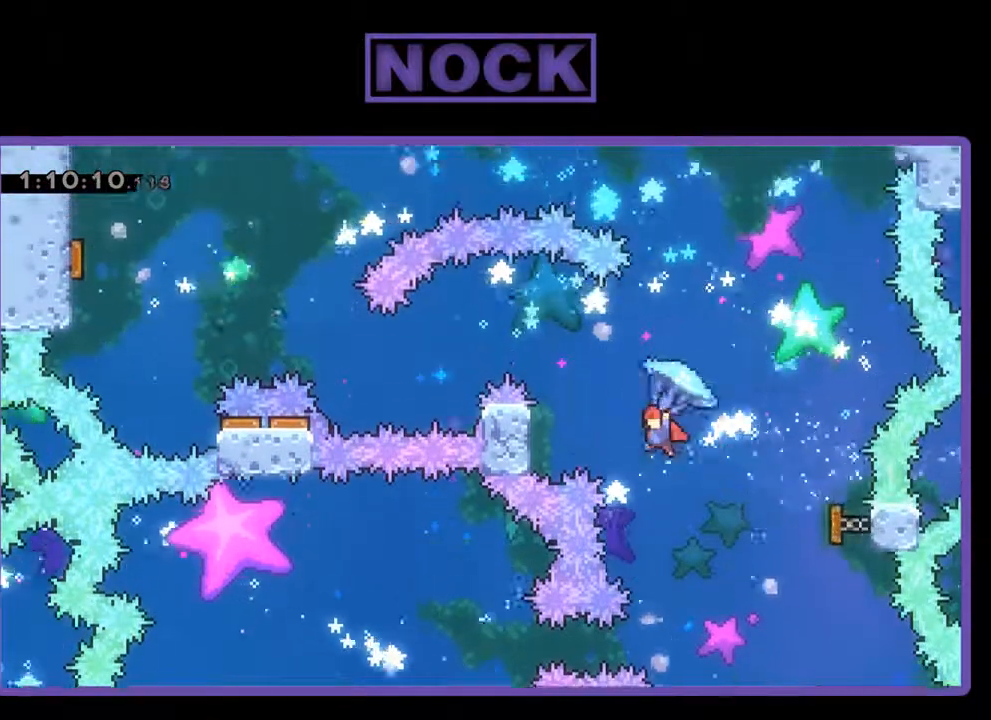
{"buttons": ["R2", "DPAD_UP", "DPAD_LEFT"], "left_stick": "center", "events": [[33, "DPAD_LEFT", "down"], [233, "CIRCLE", "down"], [233, "R2", "up"], [333, "R2", "down"], [367, "CIRCLE", "up"]]}
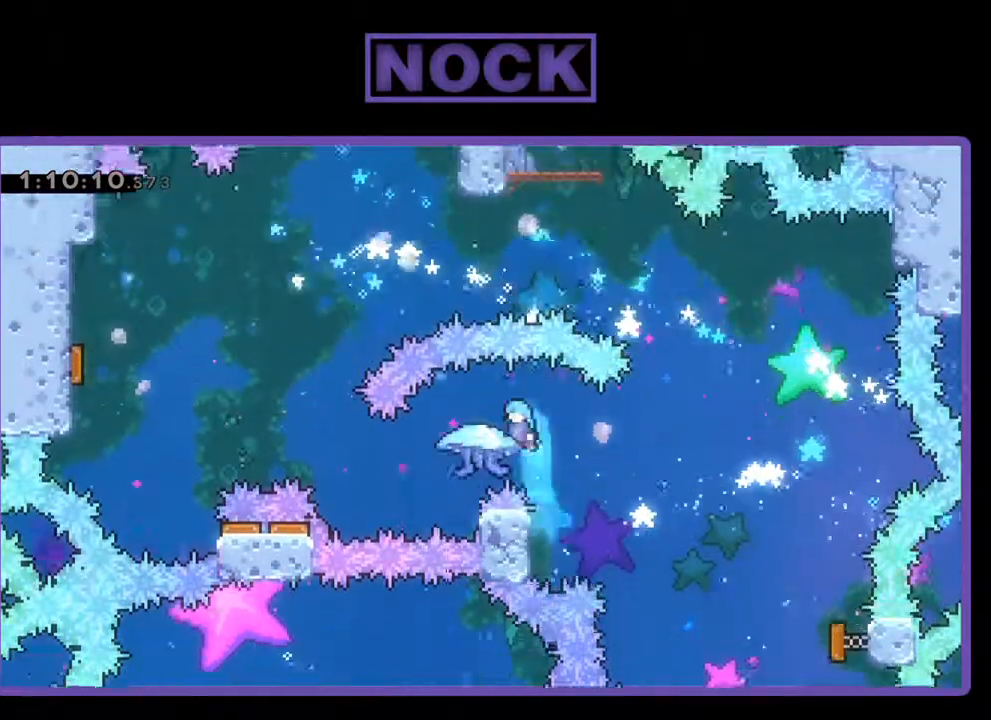
{"buttons": ["CIRCLE", "R2", "DPAD_UP", "DPAD_LEFT"], "left_stick": "center", "events": [[467, "CIRCLE", "down"]]}
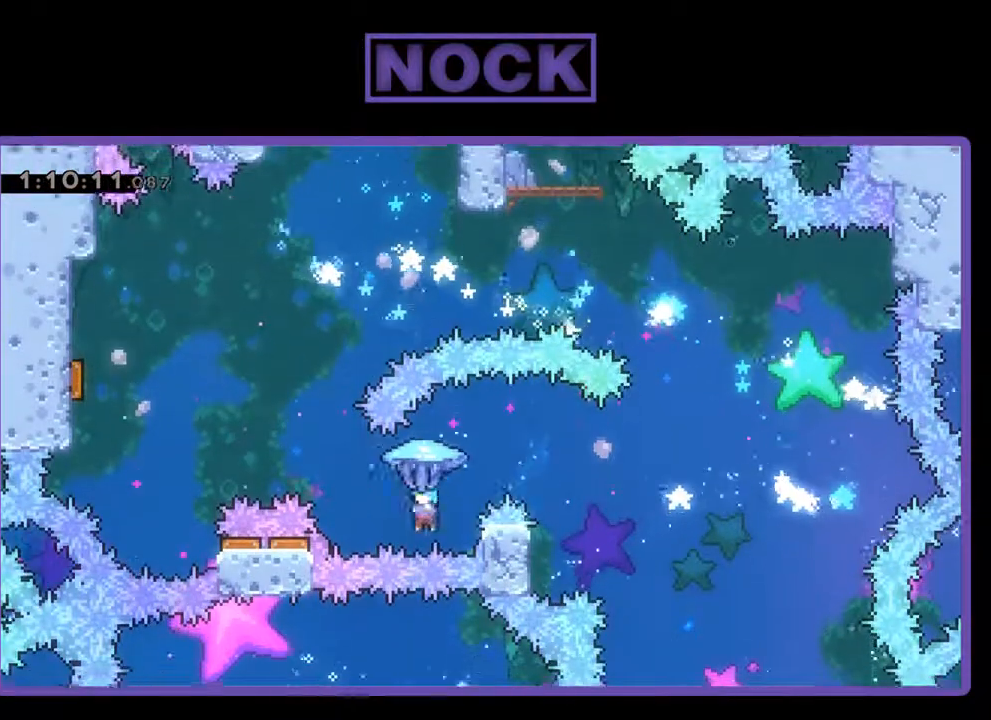
{"buttons": ["CIRCLE", "R2", "DPAD_UP", "DPAD_LEFT"], "left_stick": "center", "events": [[167, "CIRCLE", "up"], [367, "CIRCLE", "down"]]}
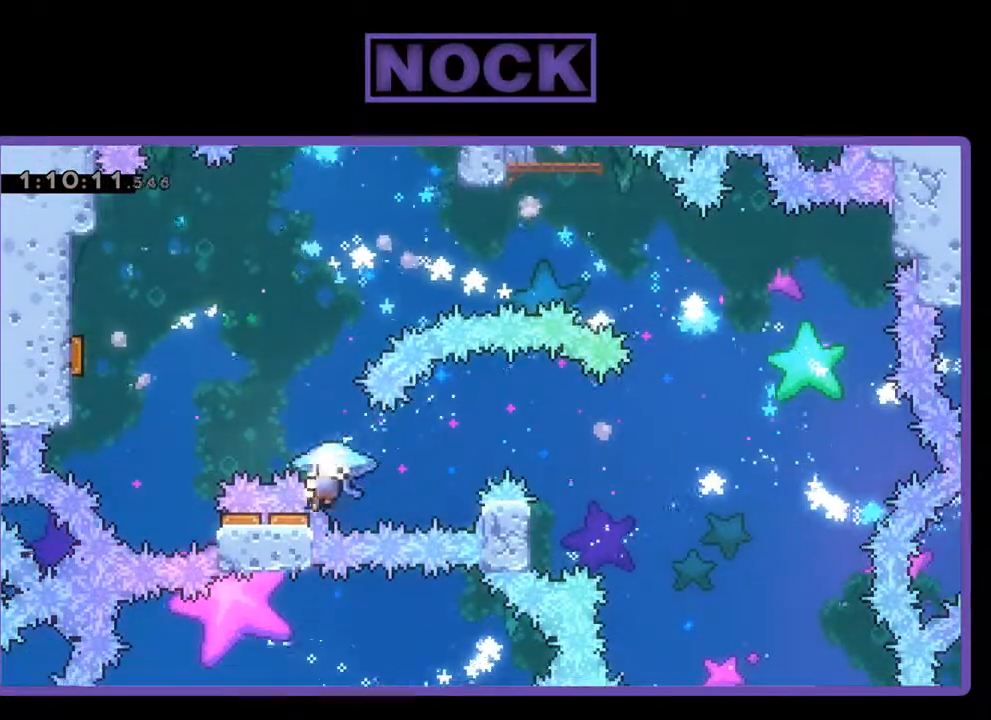
{"buttons": [], "left_stick": "center", "events": [[33, "R2", "up"], [67, "CIRCLE", "up"], [67, "DPAD_LEFT", "up"], [133, "DPAD_UP", "up"]]}
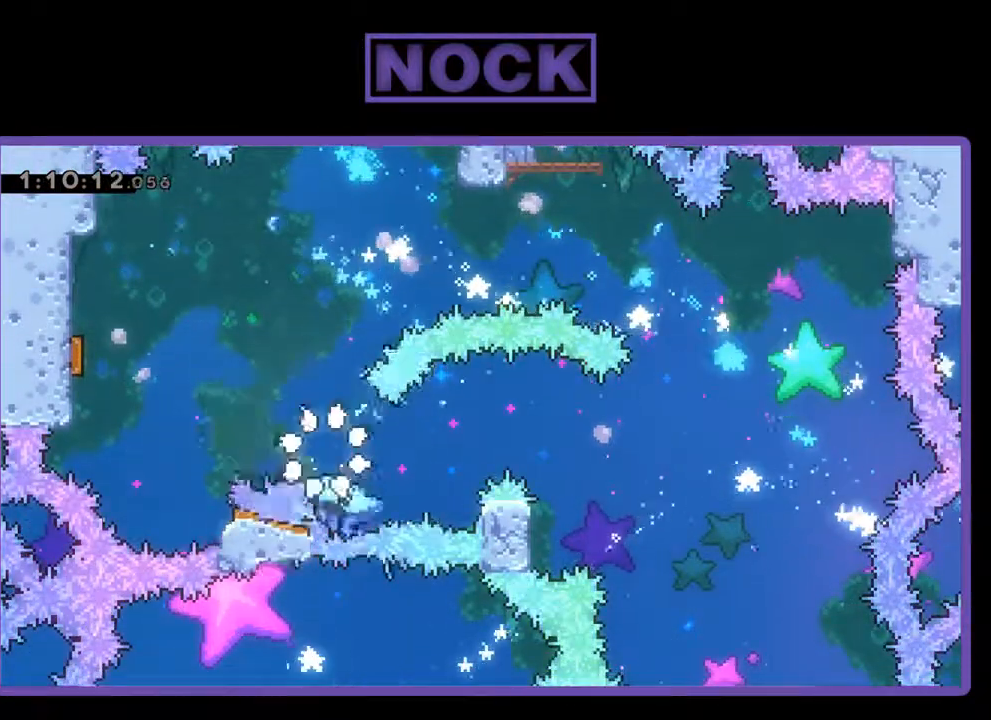
{"buttons": [], "left_stick": "center", "events": []}
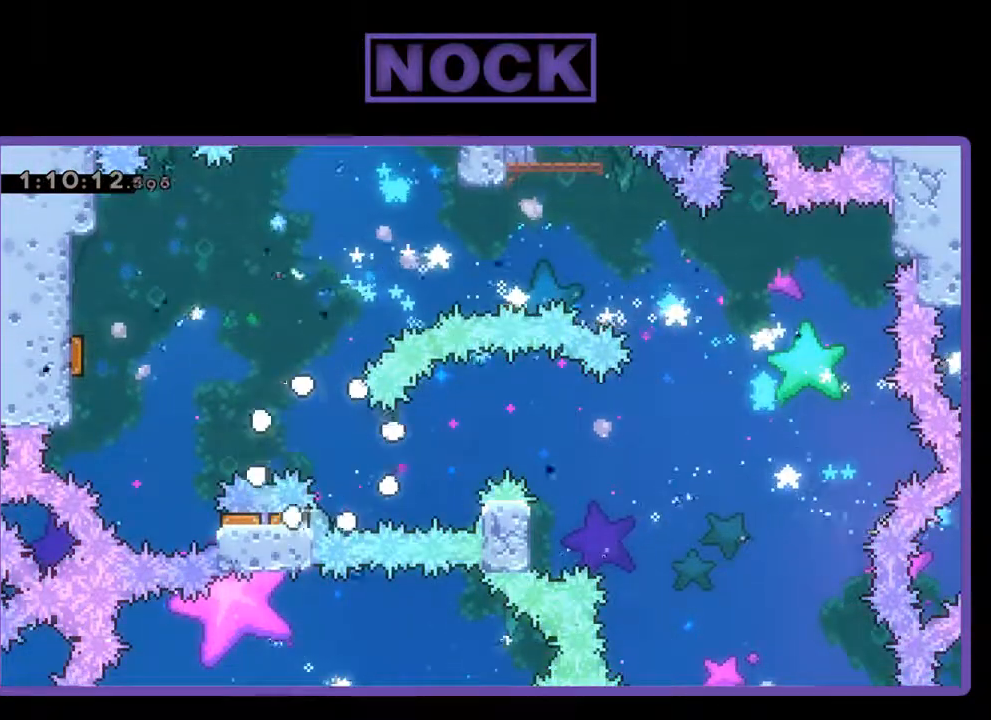
{"buttons": ["R2"], "left_stick": "center", "events": [[367, "R2", "down"]]}
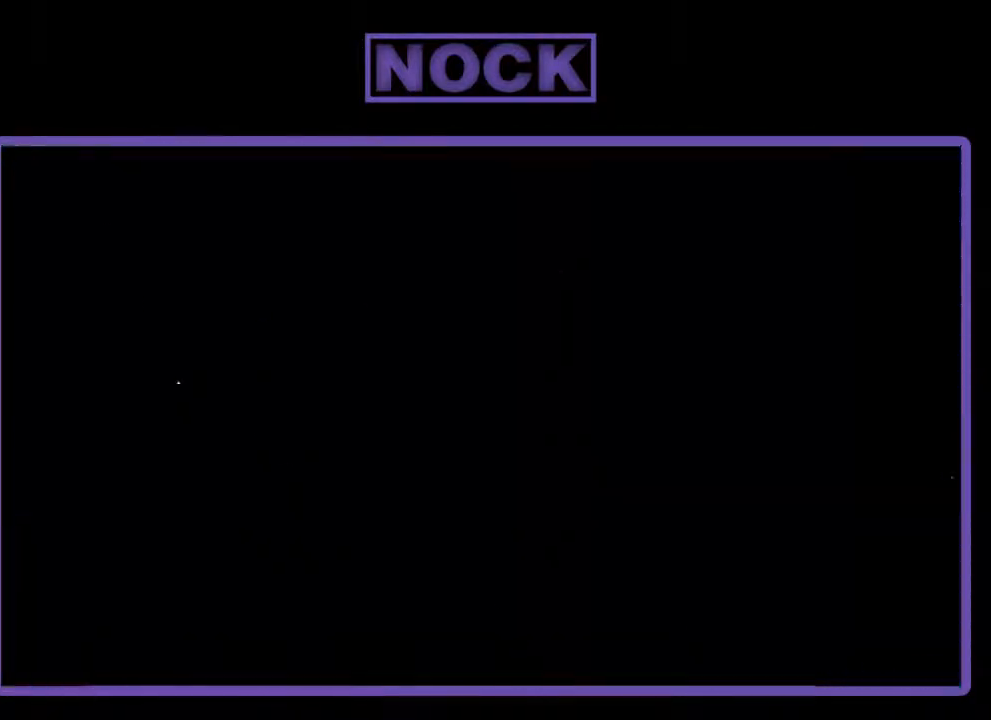
{"buttons": ["R2"], "left_stick": "center", "events": []}
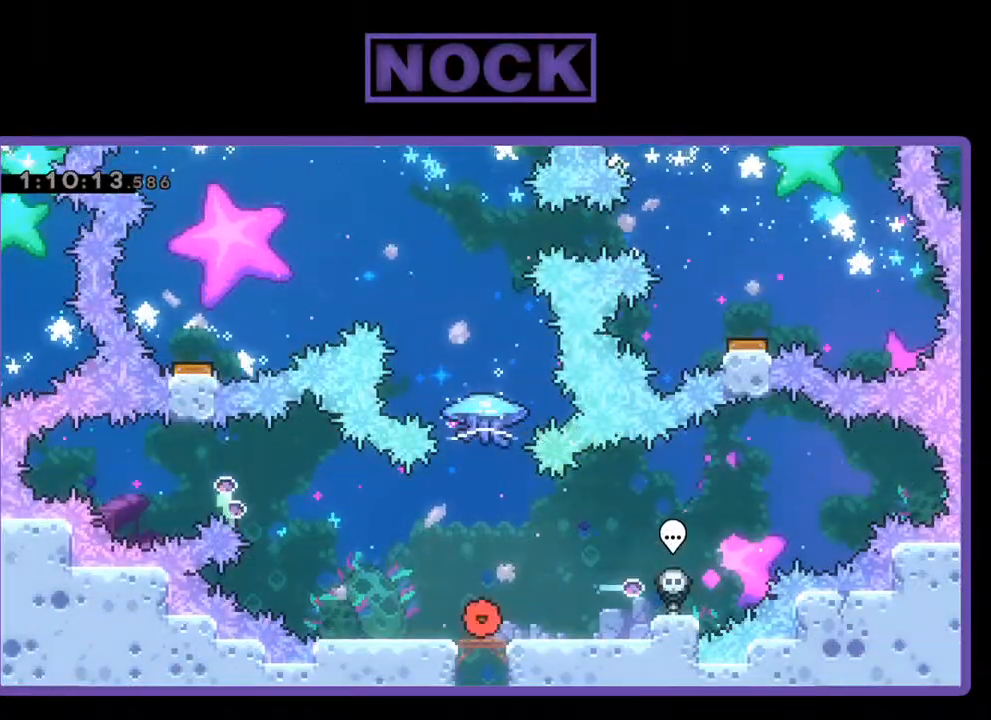
{"buttons": ["R2"], "left_stick": "center", "events": []}
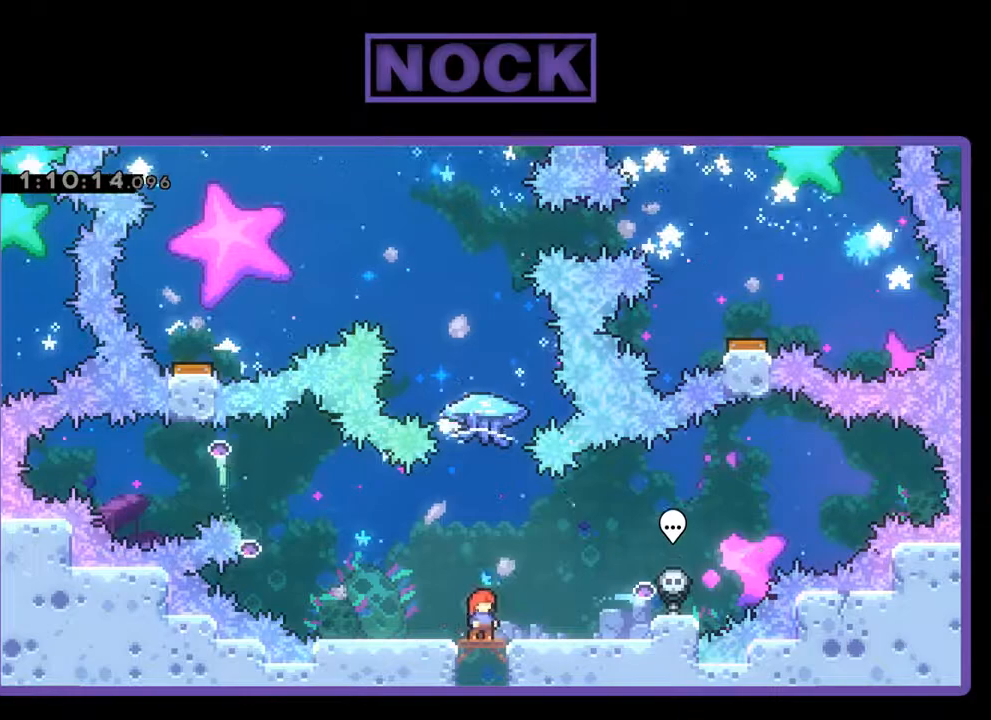
{"buttons": ["CIRCLE", "R2", "DPAD_UP"], "left_stick": "center", "events": [[100, "CROSS", "down"], [133, "DPAD_UP", "down"], [267, "CROSS", "up"], [367, "CIRCLE", "down"]]}
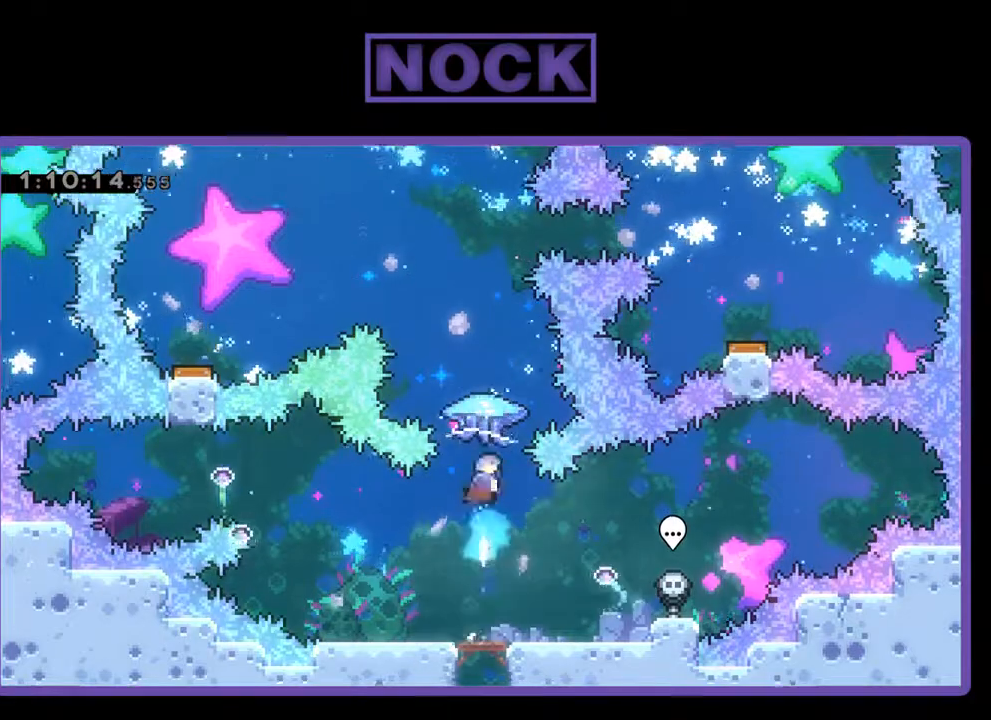
{"buttons": ["R2", "DPAD_UP", "DPAD_LEFT"], "left_stick": "center", "events": [[133, "DPAD_LEFT", "down"], [167, "CIRCLE", "up"]]}
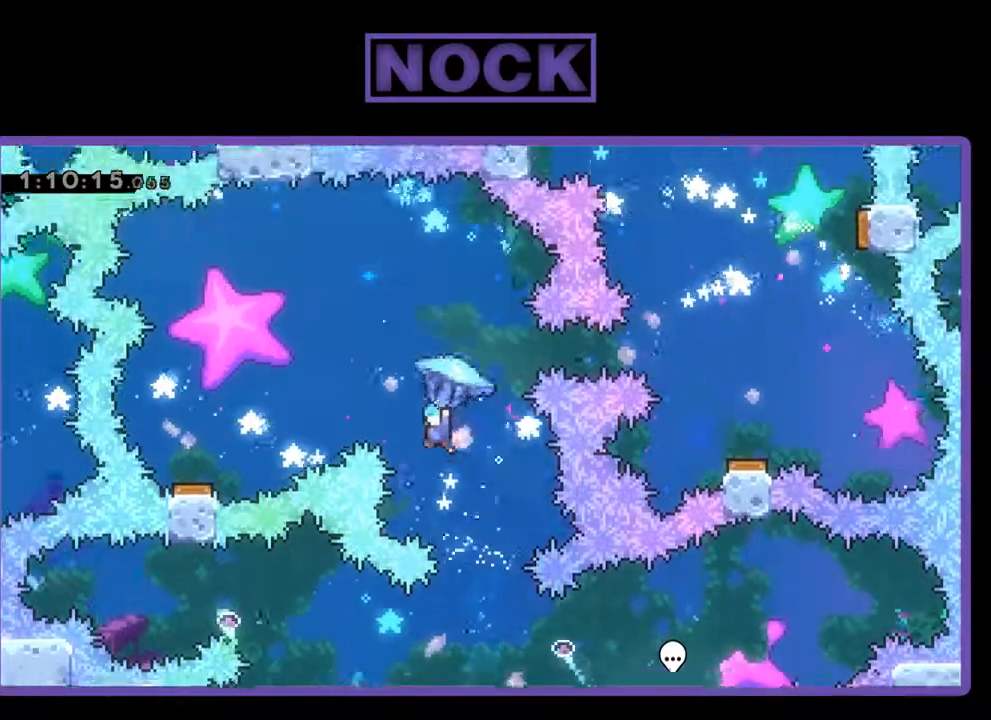
{"buttons": ["R2", "DPAD_LEFT"], "left_stick": "center", "events": [[400, "DPAD_UP", "up"]]}
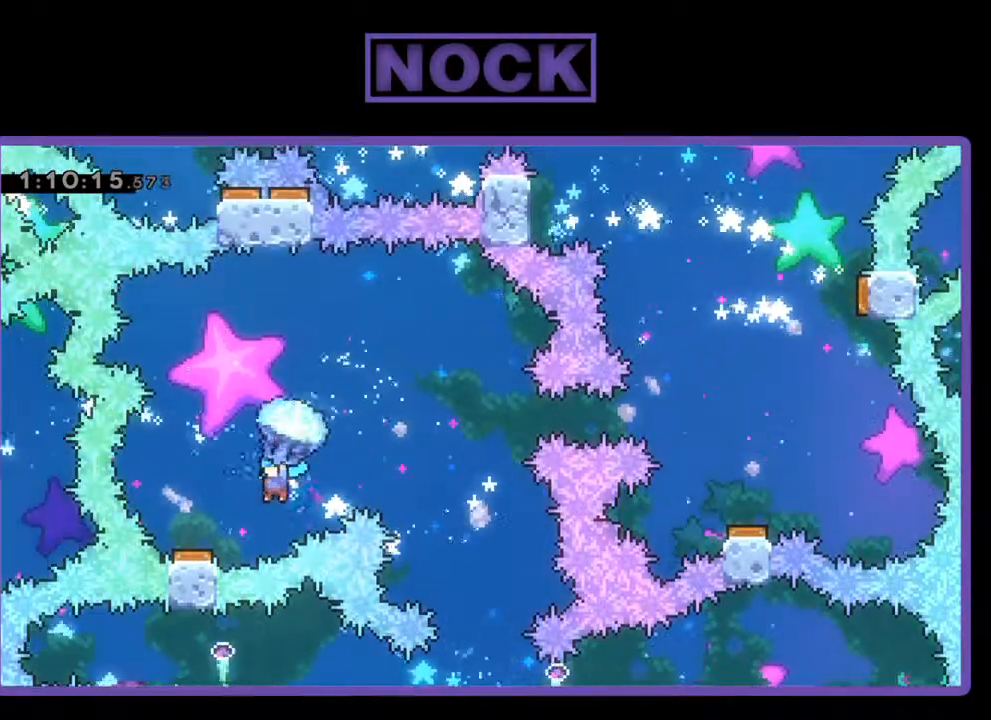
{"buttons": ["R2", "DPAD_RIGHT"], "left_stick": "center", "events": [[67, "DPAD_LEFT", "up"], [400, "DPAD_RIGHT", "down"]]}
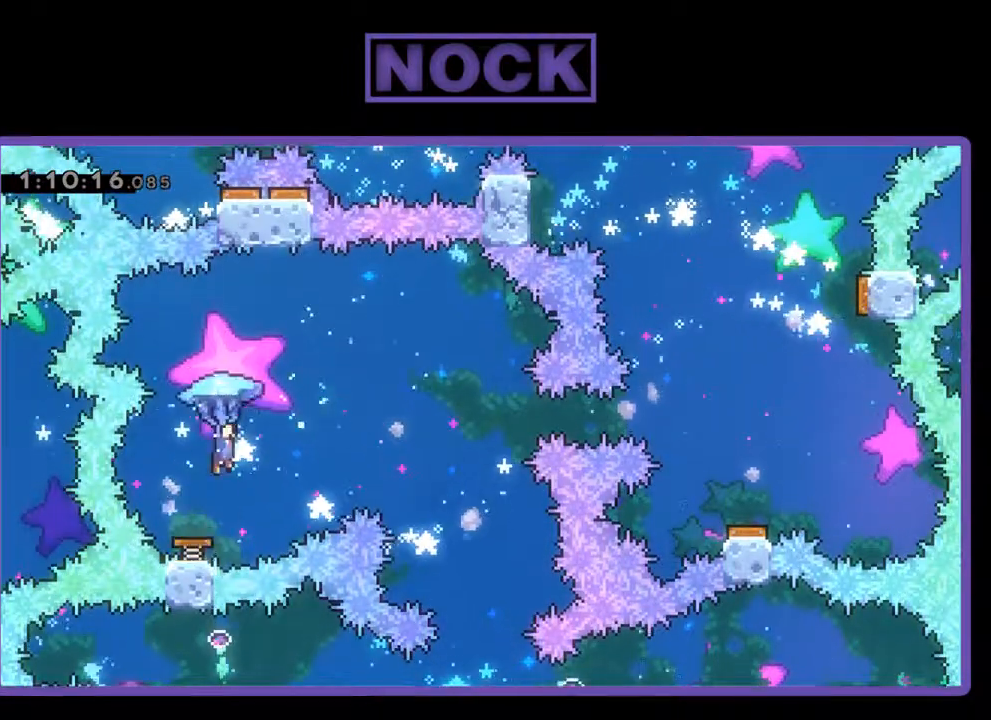
{"buttons": ["R2"], "left_stick": "center", "events": [[467, "DPAD_RIGHT", "up"]]}
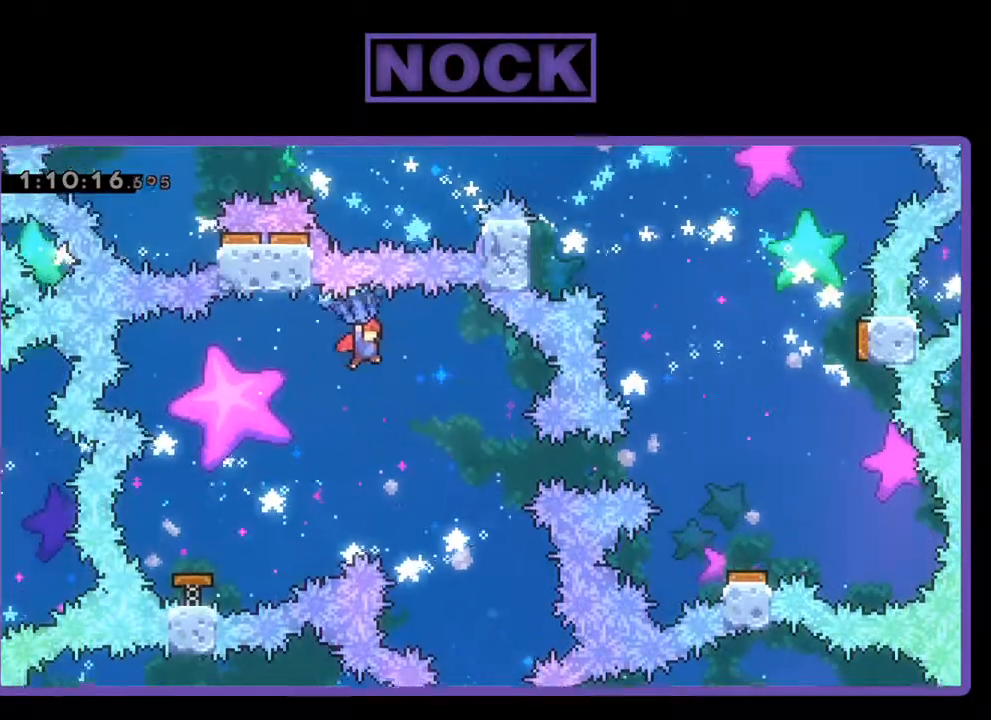
{"buttons": ["R2", "DPAD_RIGHT"], "left_stick": "center", "events": [[433, "DPAD_RIGHT", "down"]]}
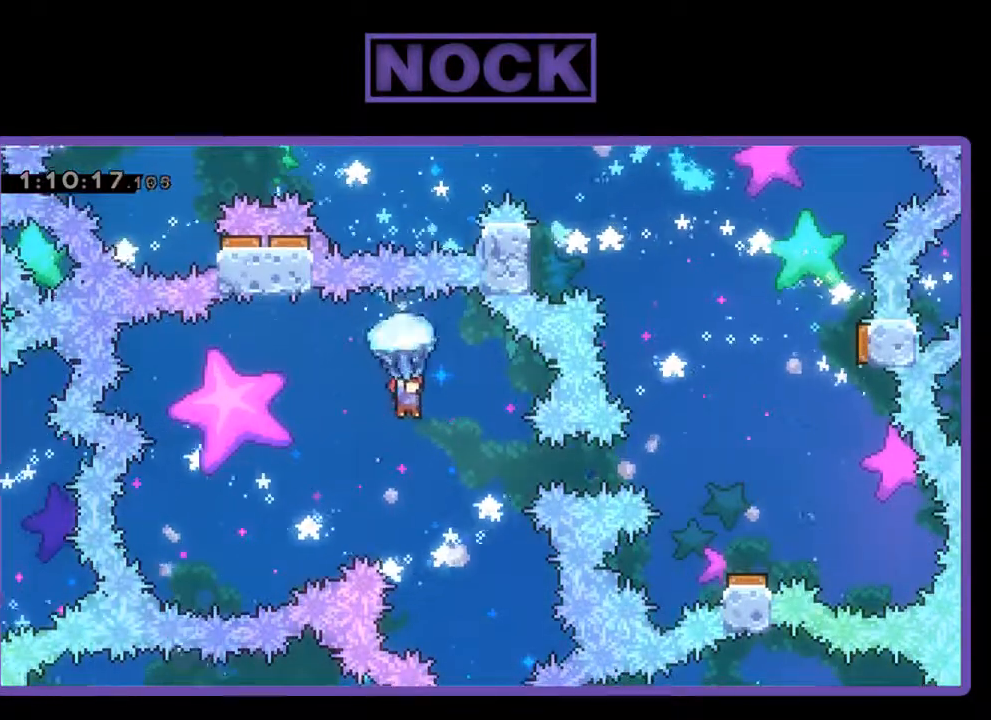
{"buttons": ["CIRCLE", "DPAD_RIGHT"], "left_stick": "center", "events": [[267, "R2", "up"], [467, "CIRCLE", "down"]]}
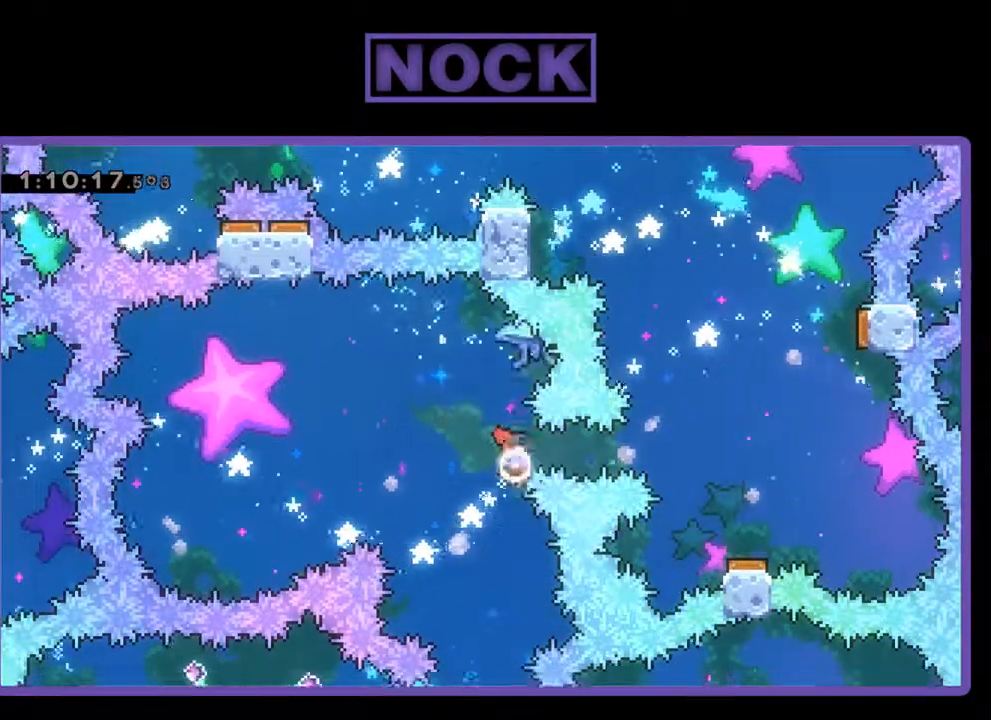
{"buttons": ["R2", "DPAD_RIGHT"], "left_stick": "center", "events": [[133, "R2", "down"], [367, "CIRCLE", "up"]]}
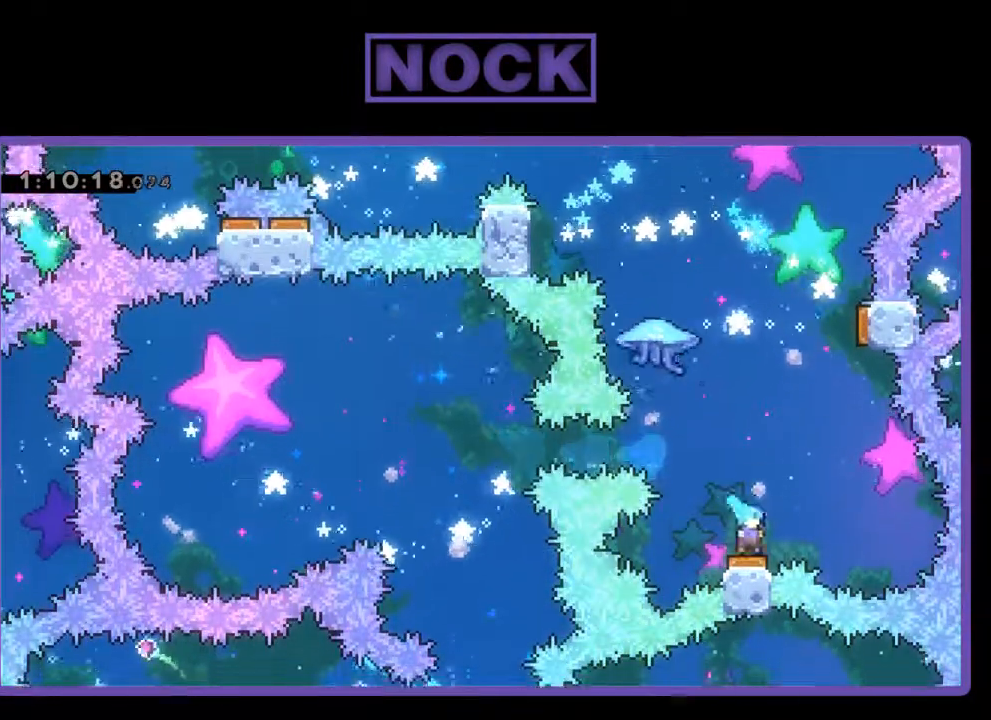
{"buttons": ["R2", "DPAD_RIGHT"], "left_stick": "center", "events": [[67, "DPAD_RIGHT", "up"], [433, "DPAD_RIGHT", "down"]]}
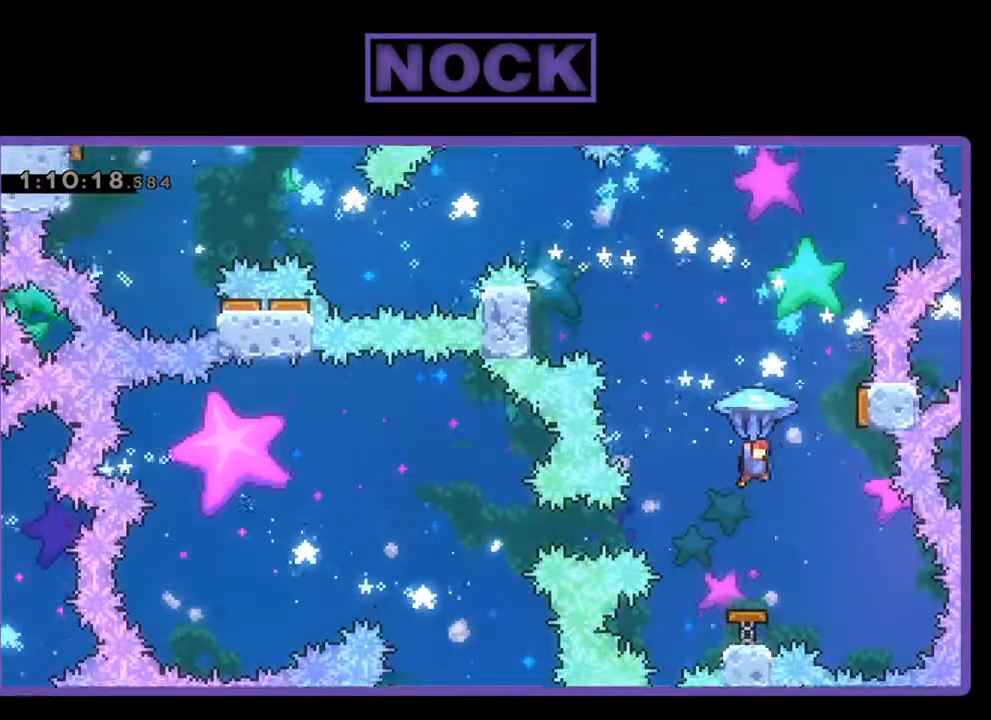
{"buttons": ["R2", "DPAD_UP"], "left_stick": "center", "events": [[167, "DPAD_UP", "down"], [400, "DPAD_RIGHT", "up"]]}
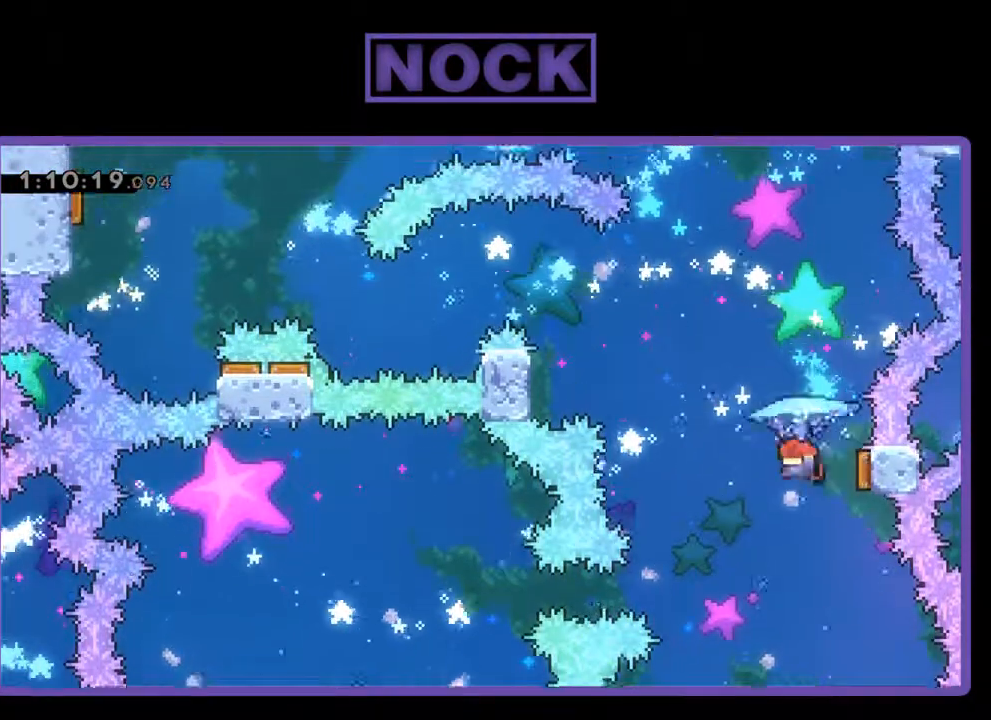
{"buttons": ["R2", "DPAD_UP", "DPAD_LEFT"], "left_stick": "center", "events": [[167, "DPAD_LEFT", "down"]]}
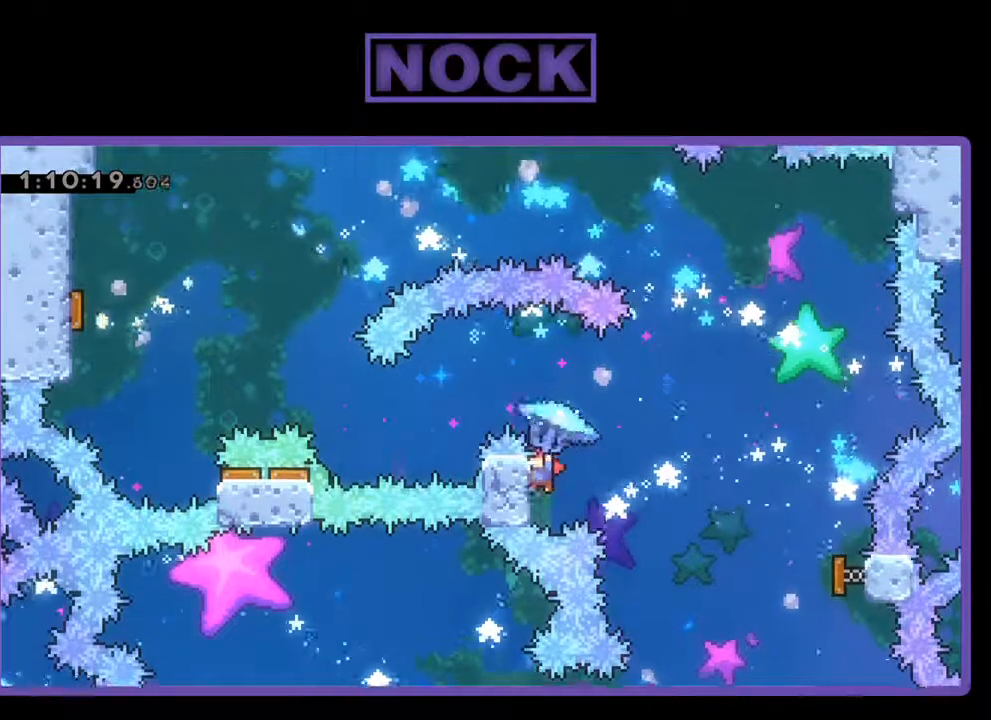
{"buttons": ["CROSS", "R2", "DPAD_UP", "DPAD_LEFT"], "left_stick": "center", "events": [[367, "CROSS", "down"]]}
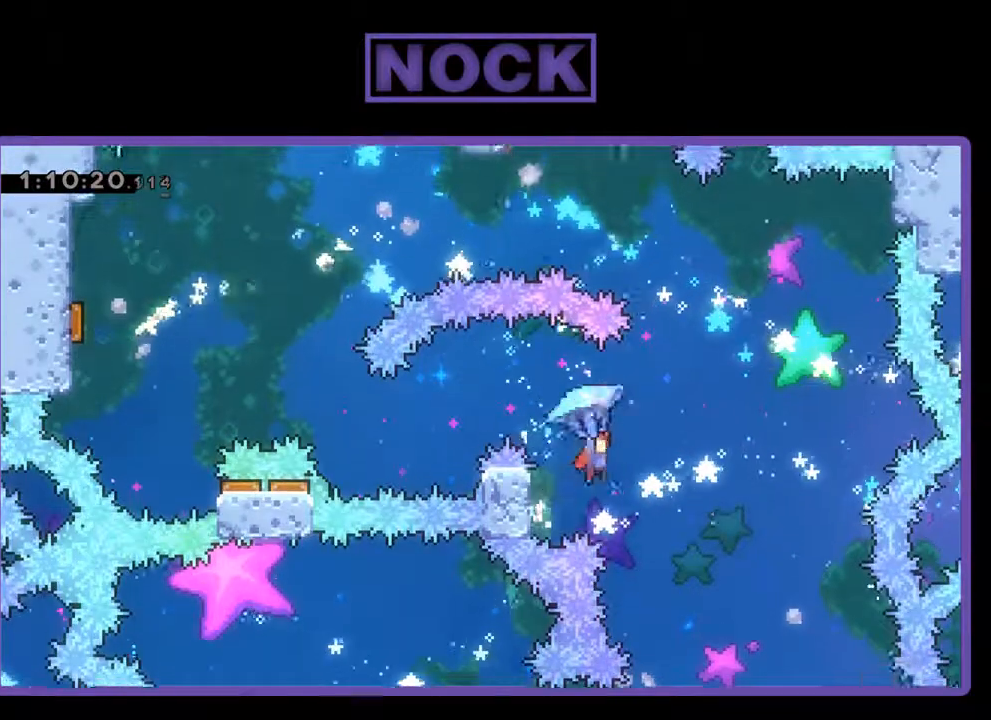
{"buttons": ["R2"], "left_stick": "center", "events": [[367, "DPAD_LEFT", "up"], [400, "CROSS", "up"], [400, "DPAD_UP", "up"]]}
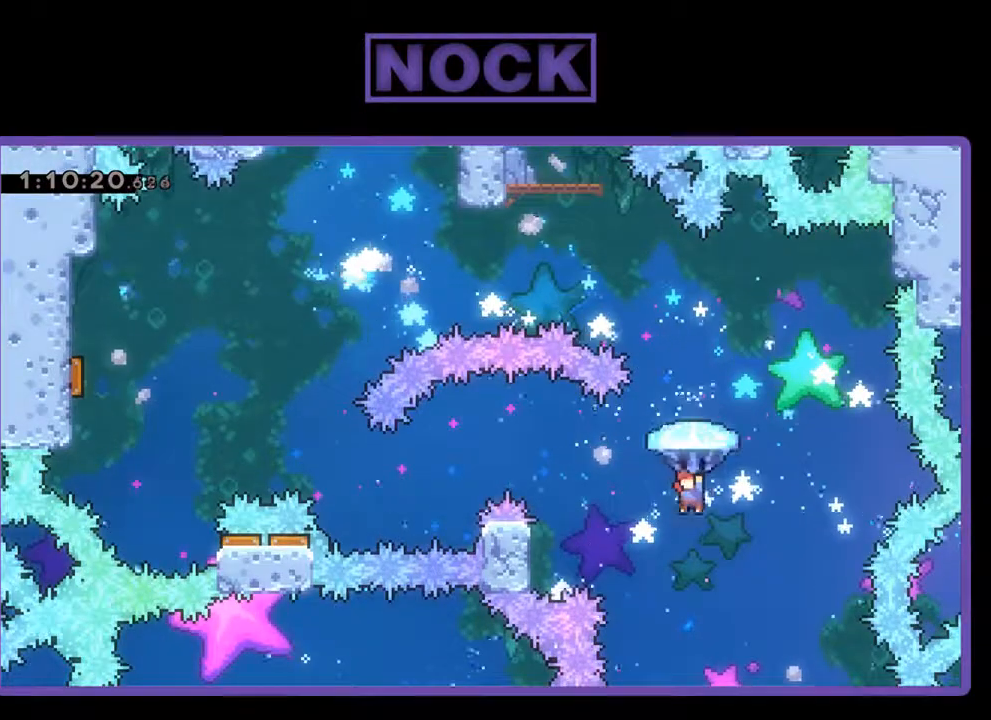
{"buttons": ["R2"], "left_stick": "center", "events": [[67, "DPAD_RIGHT", "down"], [433, "DPAD_RIGHT", "up"]]}